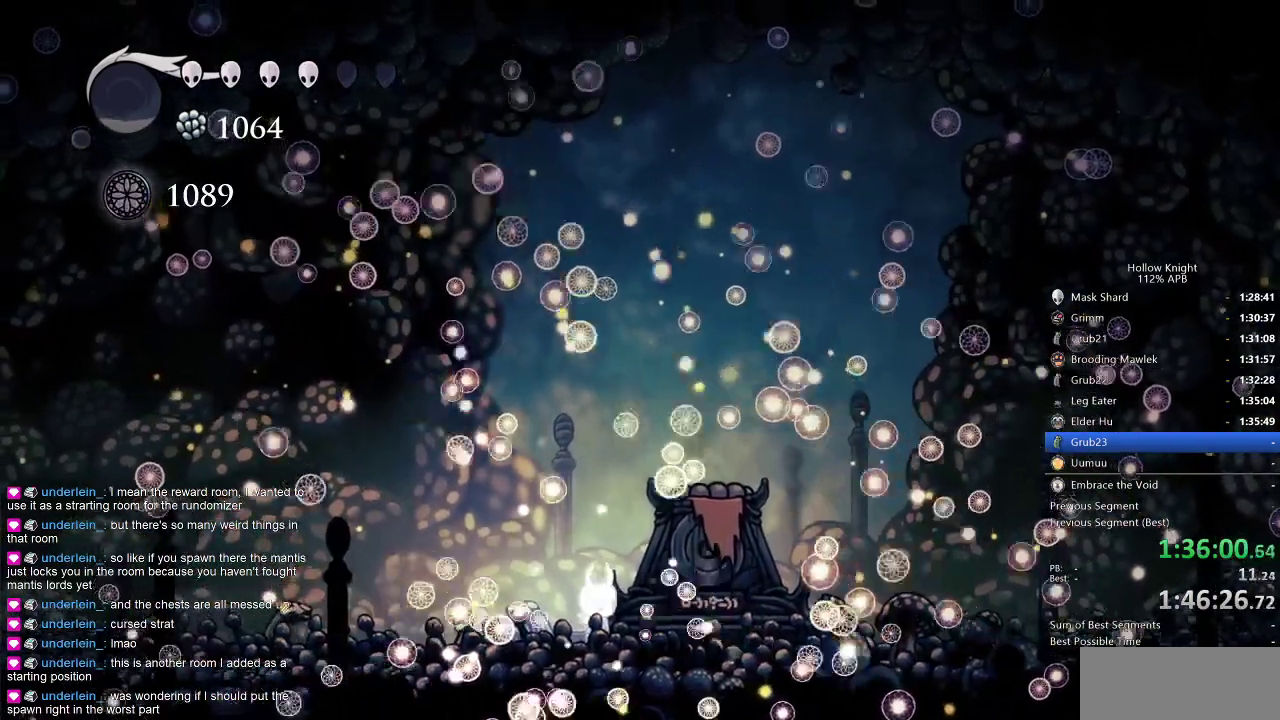
Gameplay with keyboard; each line is a JSON object with the keys held at the frame after it. "events" lists presses ("down") and releases ("up") of "cdash", "dash", "dnail", "down", "heal", "inv", "jump", "left", "nail", "right", "spell" and "up" between this image and that frame as [ms after this image, input, new state], when the widget could be followed in between. No other keys are recorded. Mouse input is not recorded. Key names are as the overlay labels them; some are game actions (e.g. jump) rather than physical keys.
{"keys": [], "events": []}
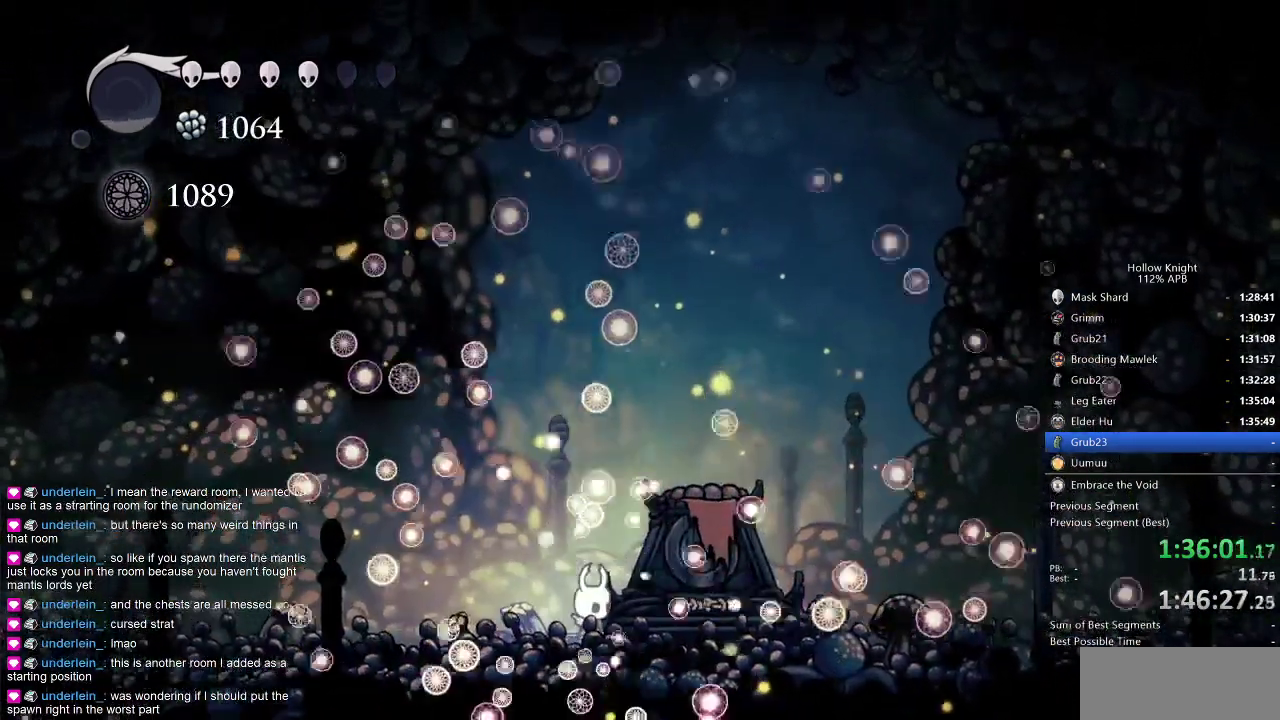
{"keys": [], "events": []}
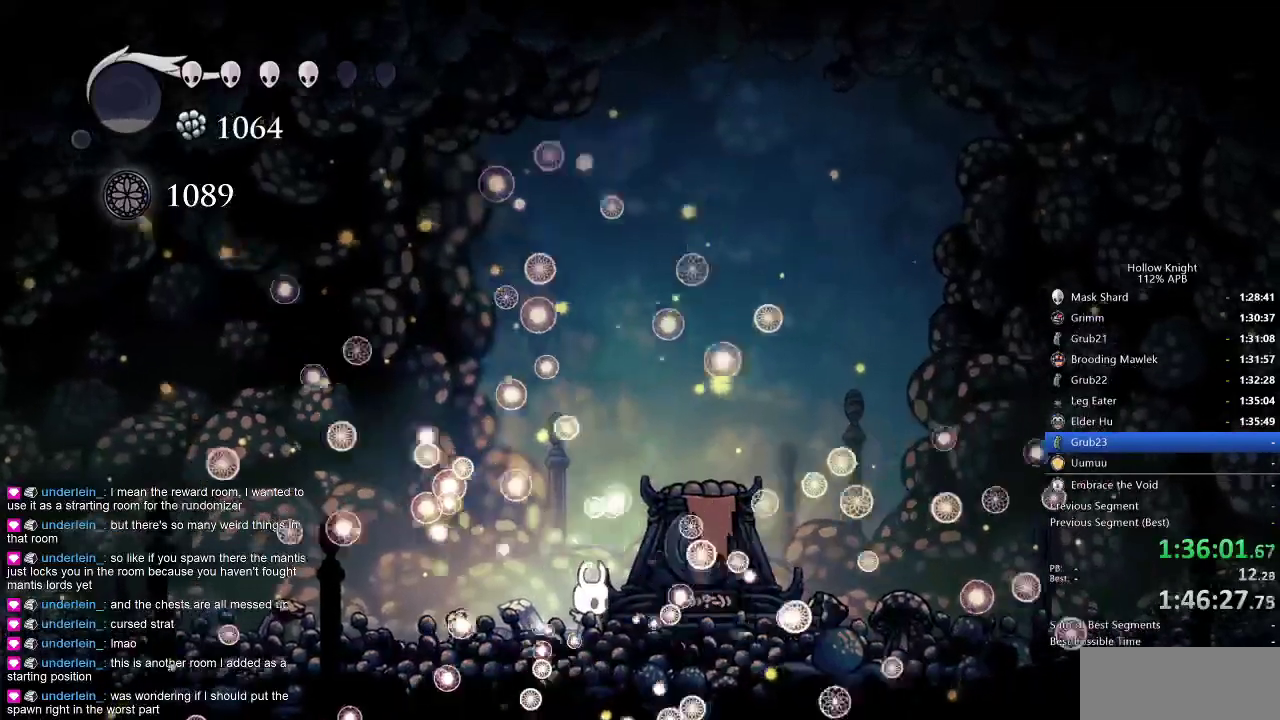
{"keys": ["left"], "events": [[216, "left", "down"]]}
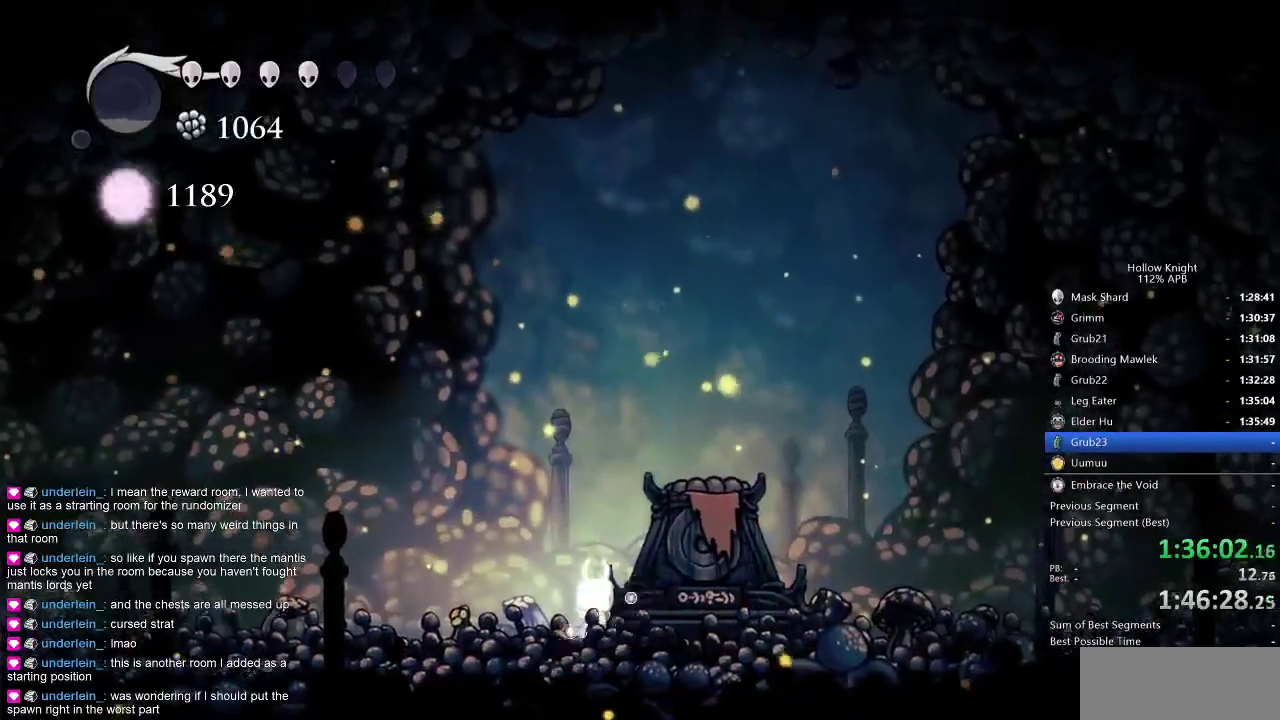
{"keys": ["left"], "events": []}
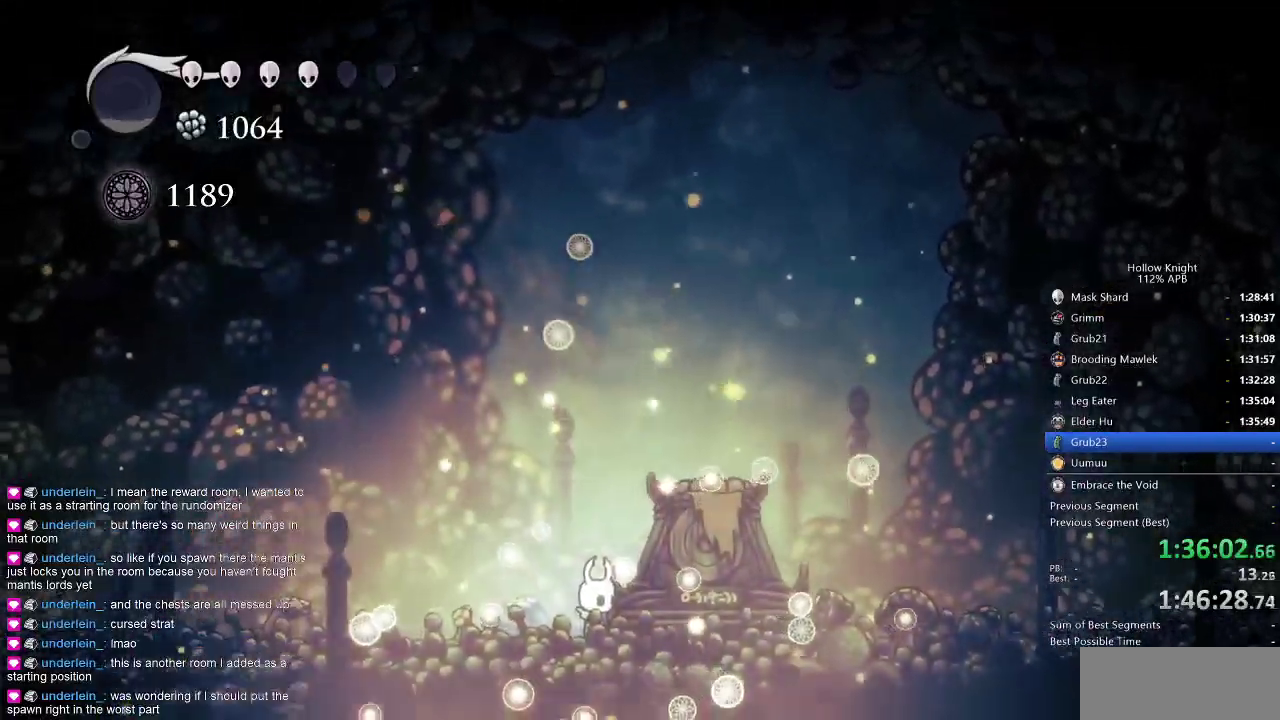
{"keys": ["left"], "events": []}
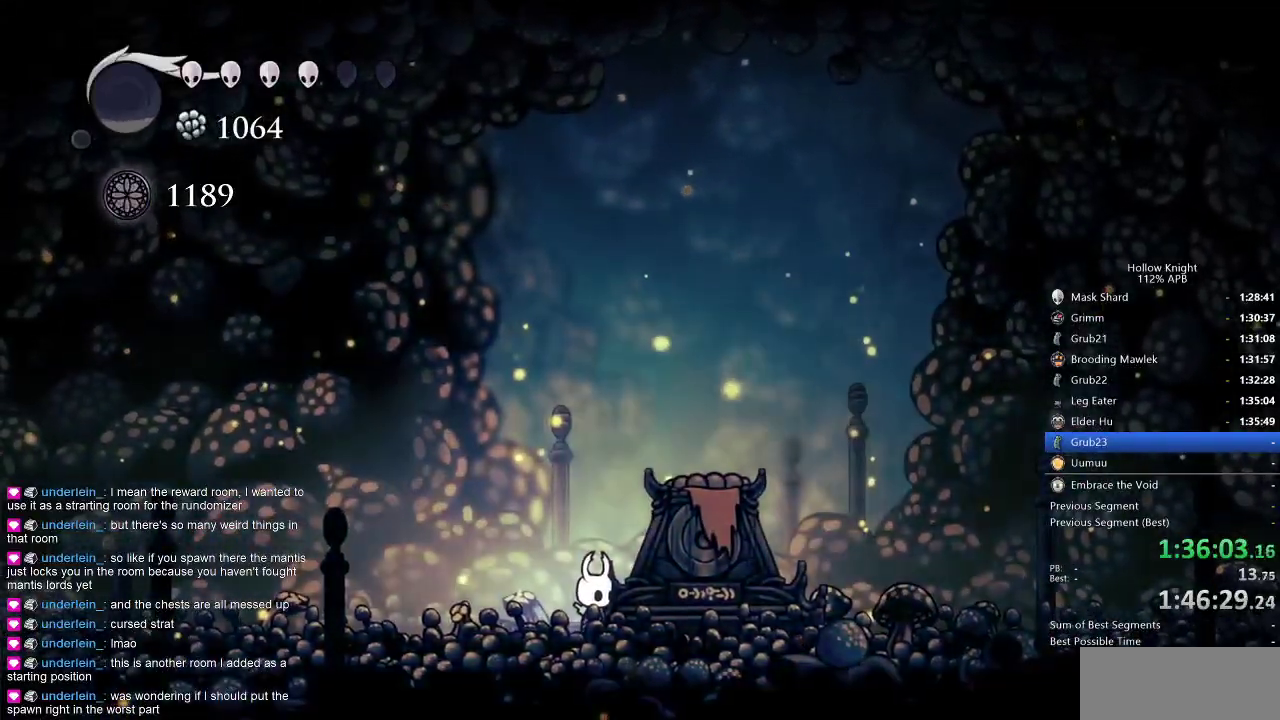
{"keys": ["dnail", "up"], "events": [[300, "dnail", "down"], [300, "left", "up"], [400, "up", "down"]]}
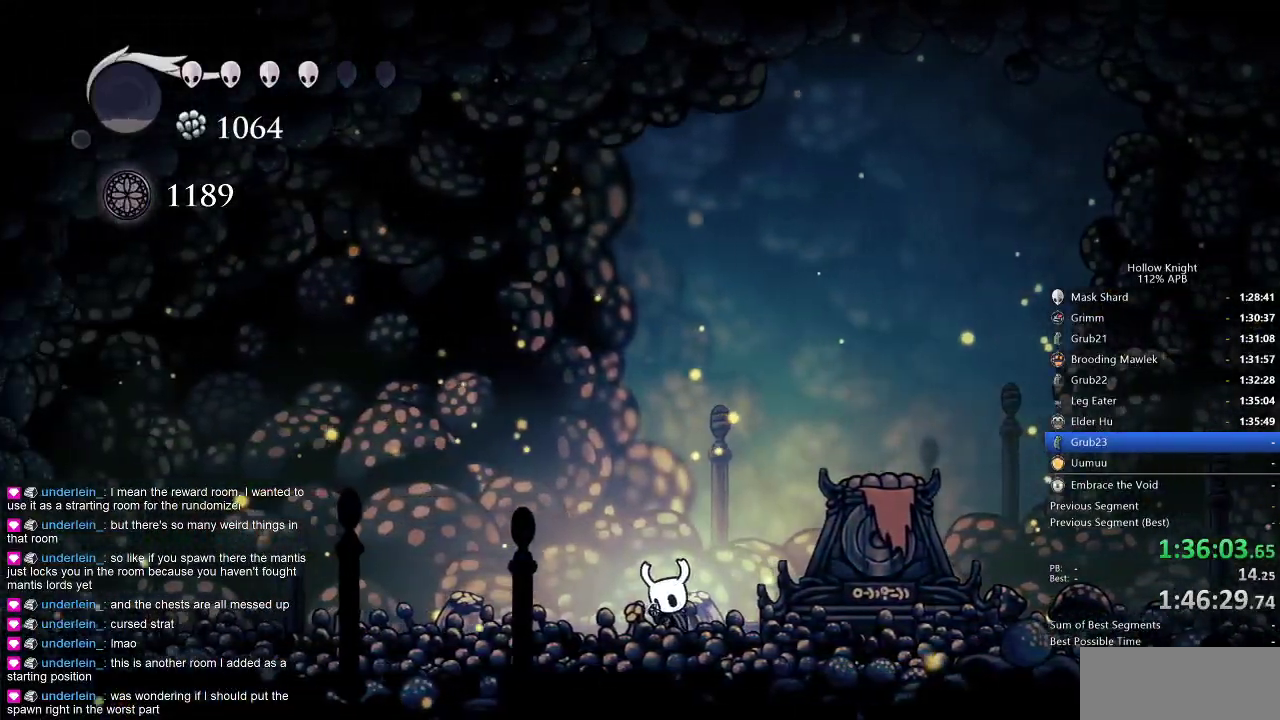
{"keys": ["dnail", "up"], "events": []}
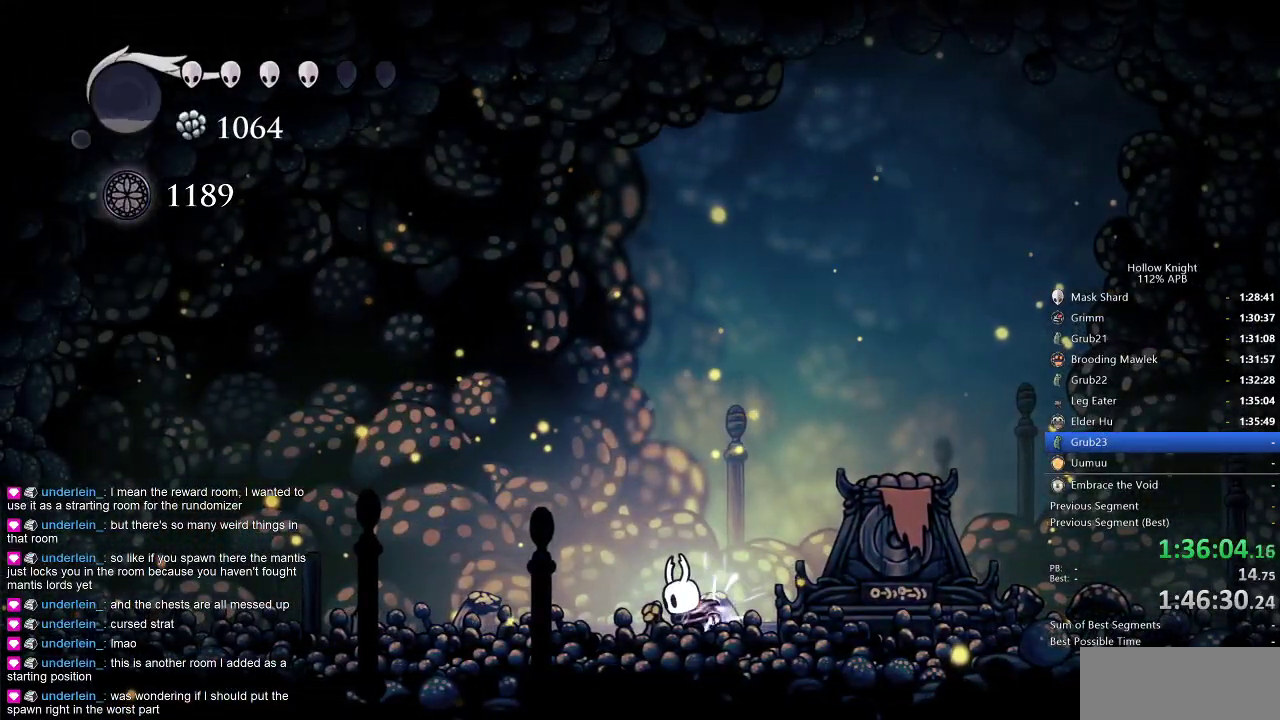
{"keys": ["dnail", "up"], "events": []}
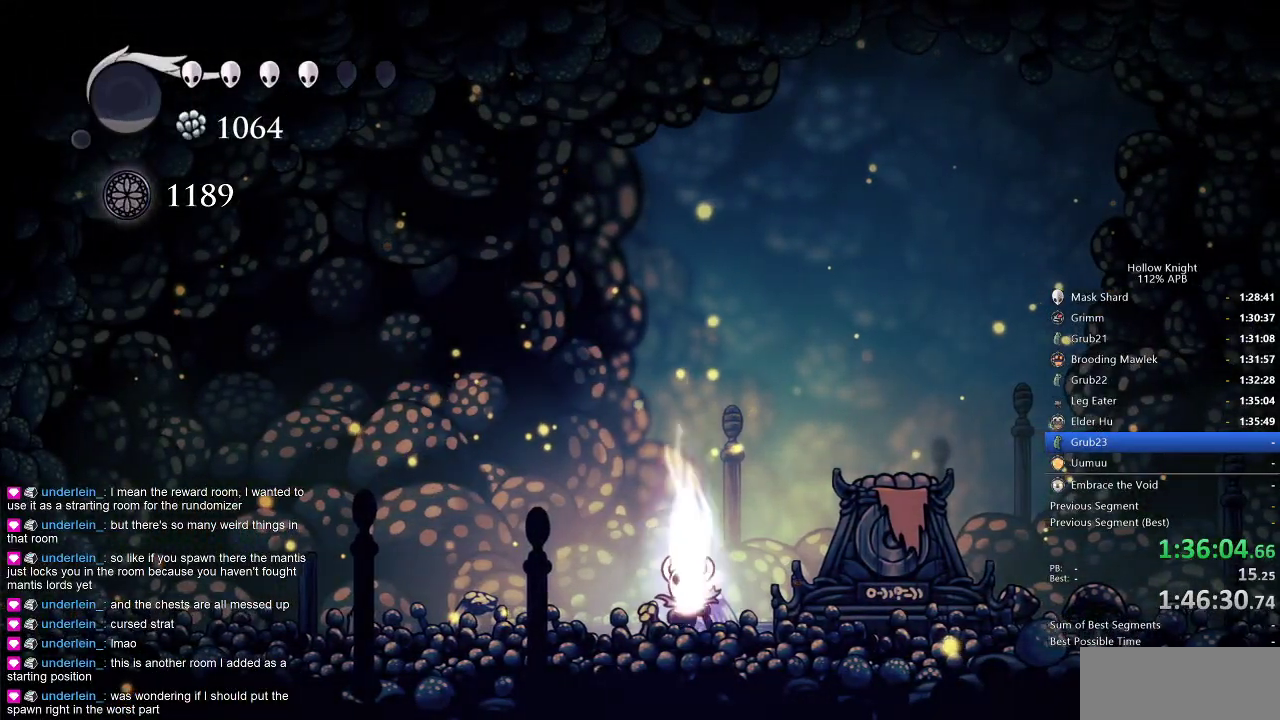
{"keys": ["dnail", "up"], "events": []}
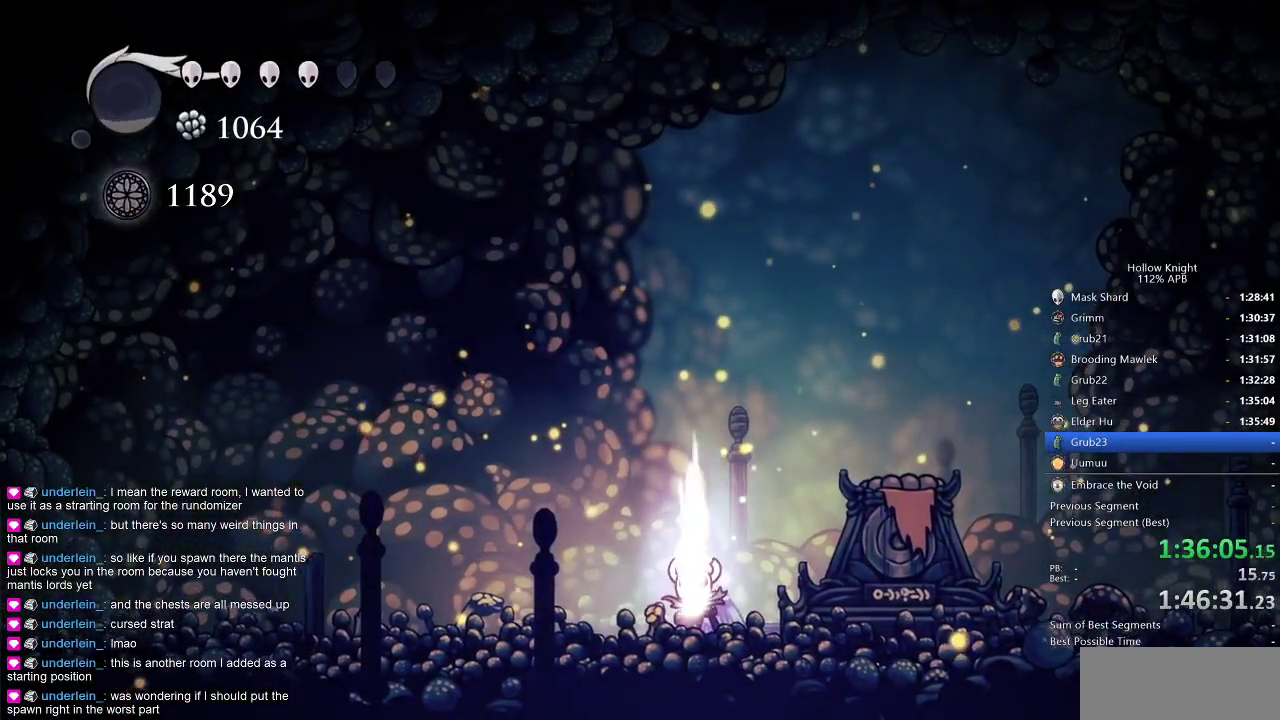
{"keys": ["dnail", "up"], "events": []}
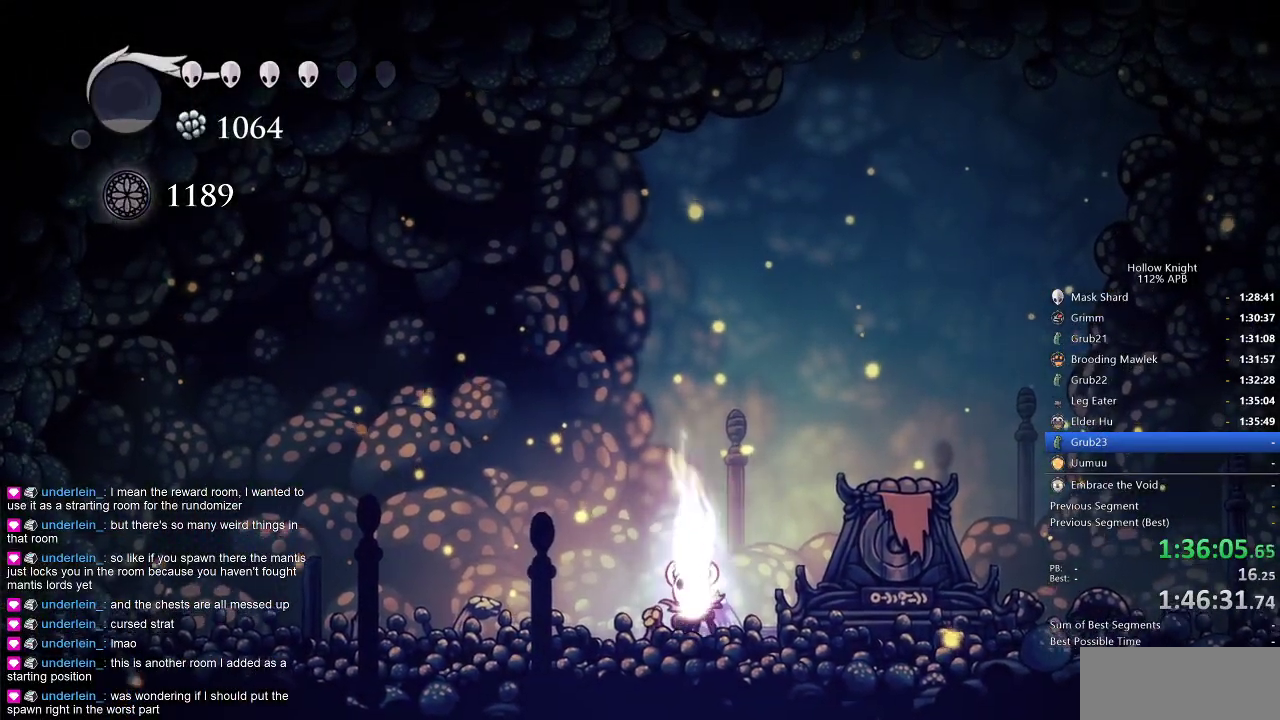
{"keys": ["dnail", "up"], "events": []}
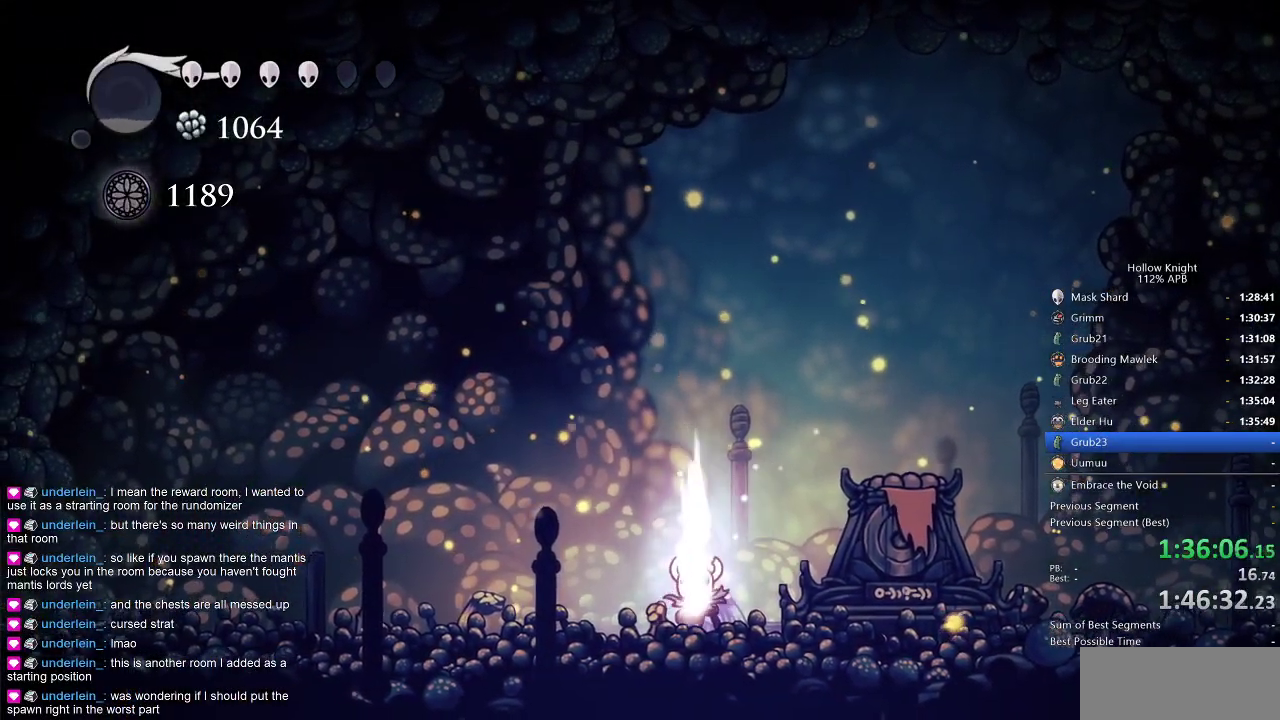
{"keys": ["dnail", "up"], "events": []}
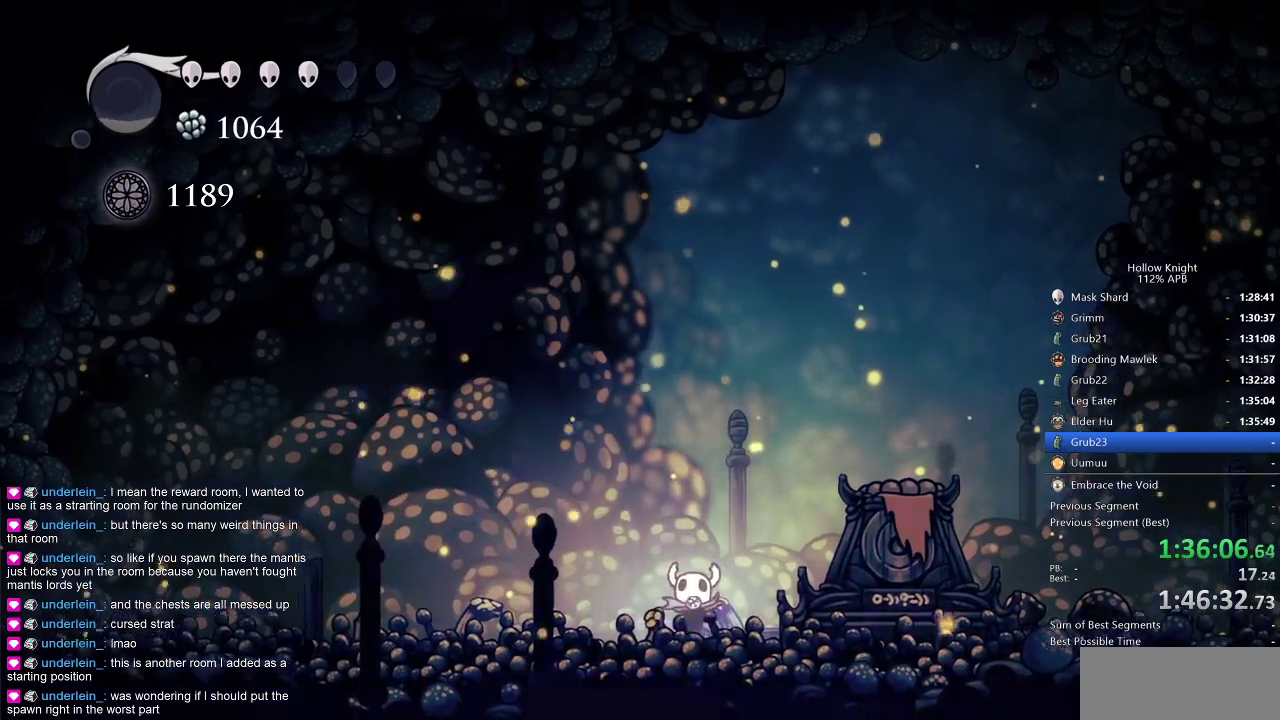
{"keys": ["dnail", "up"], "events": []}
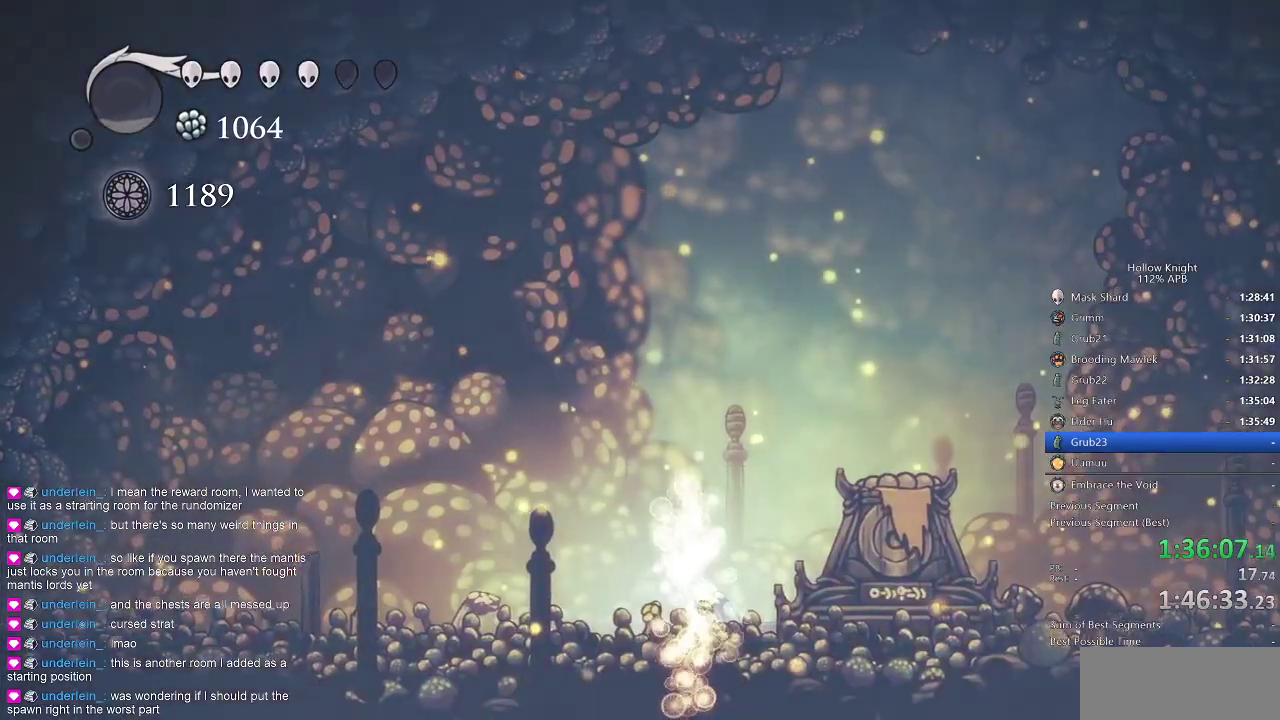
{"keys": ["dnail", "up"], "events": []}
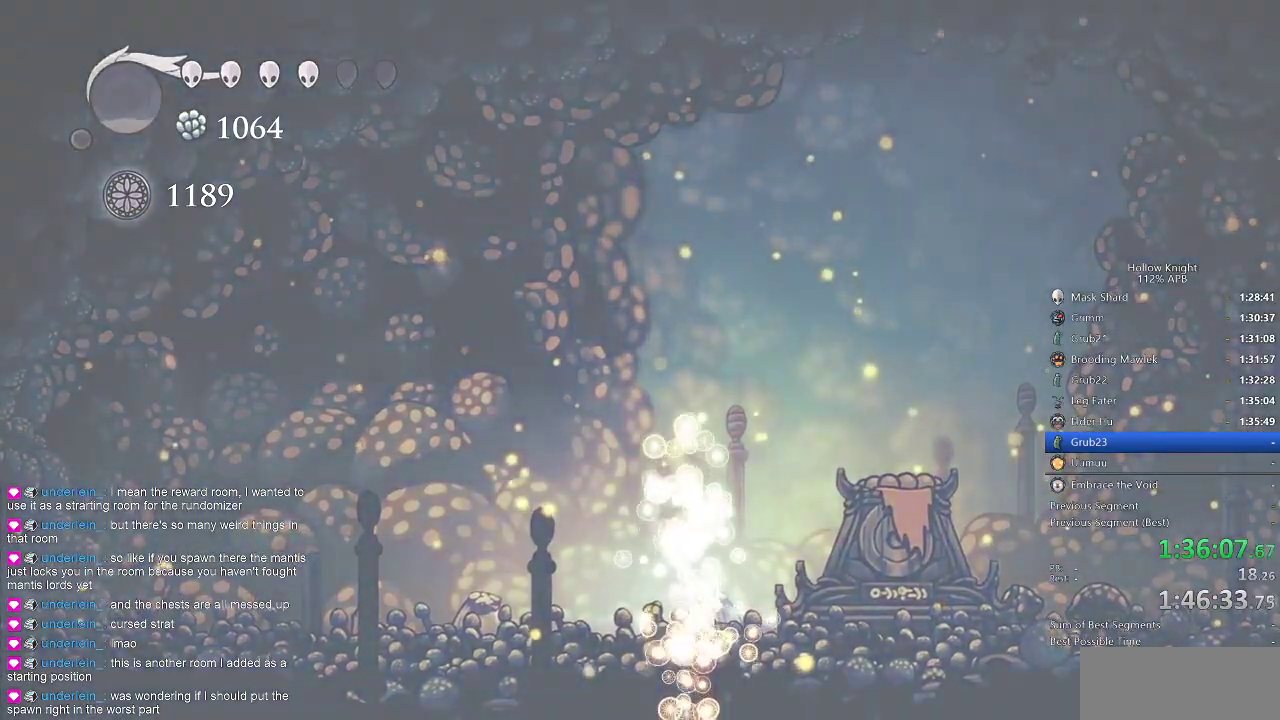
{"keys": [], "events": [[183, "dnail", "up"], [233, "up", "up"]]}
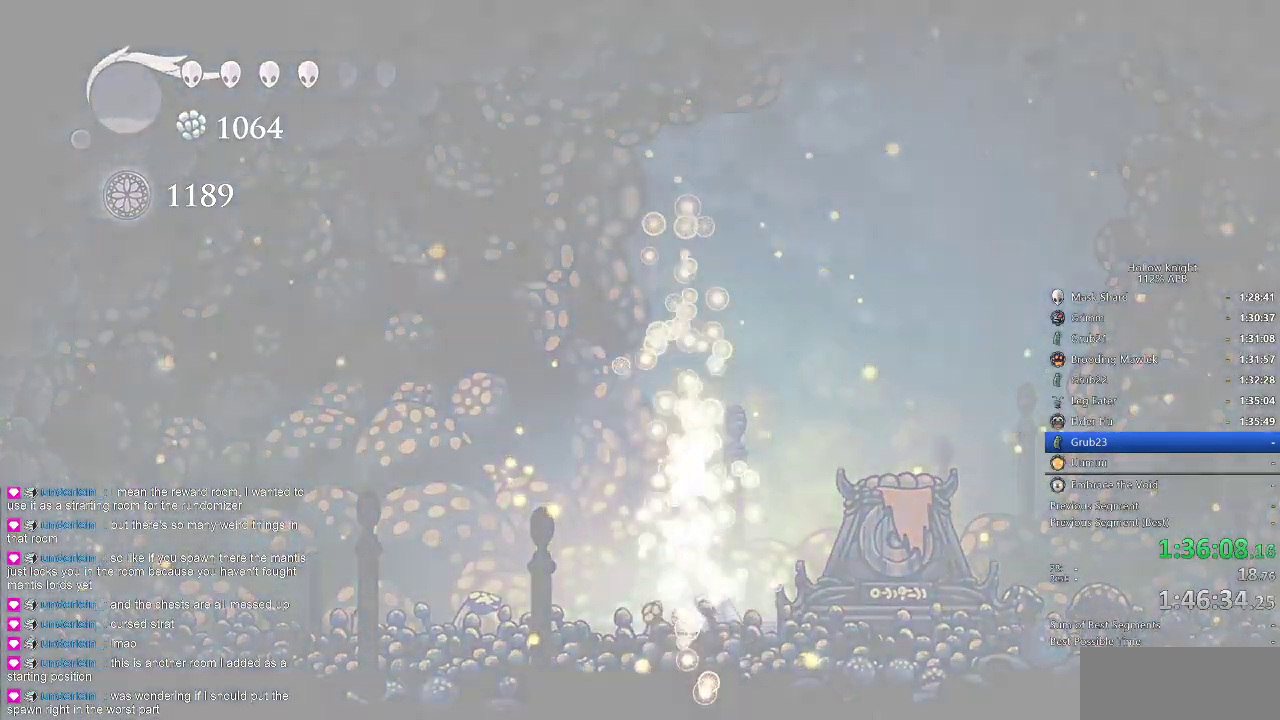
{"keys": [], "events": []}
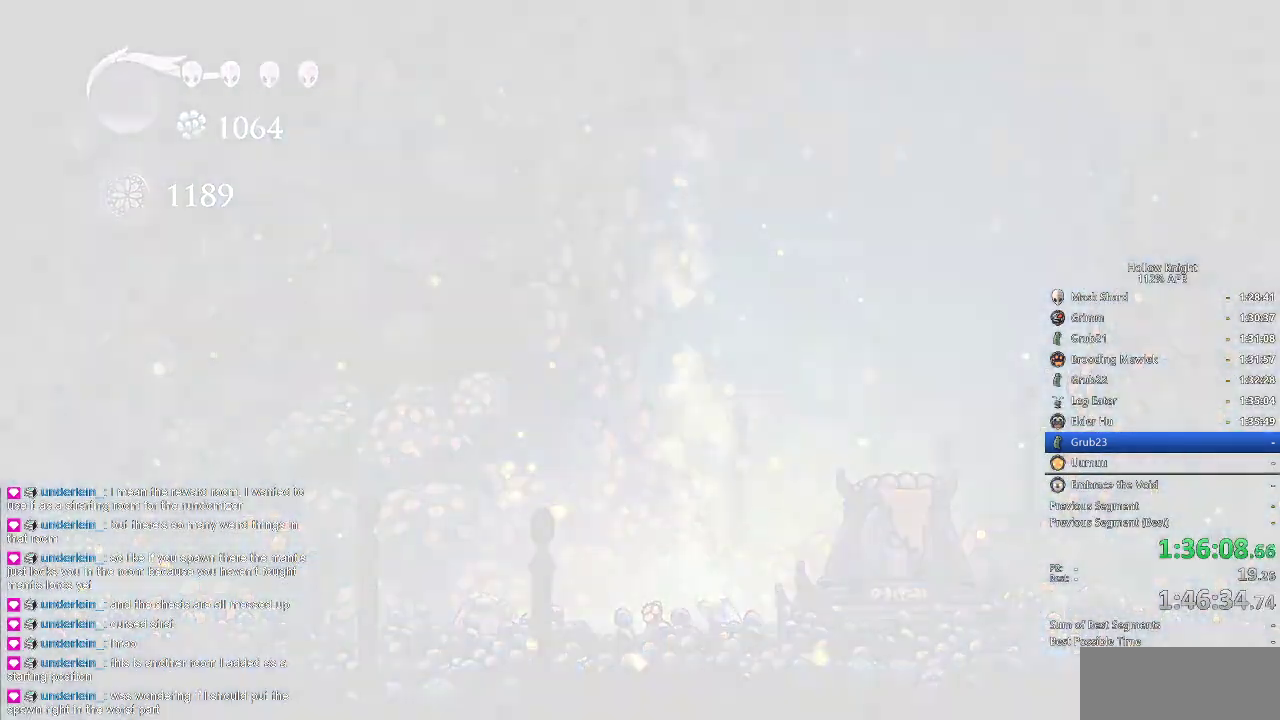
{"keys": [], "events": []}
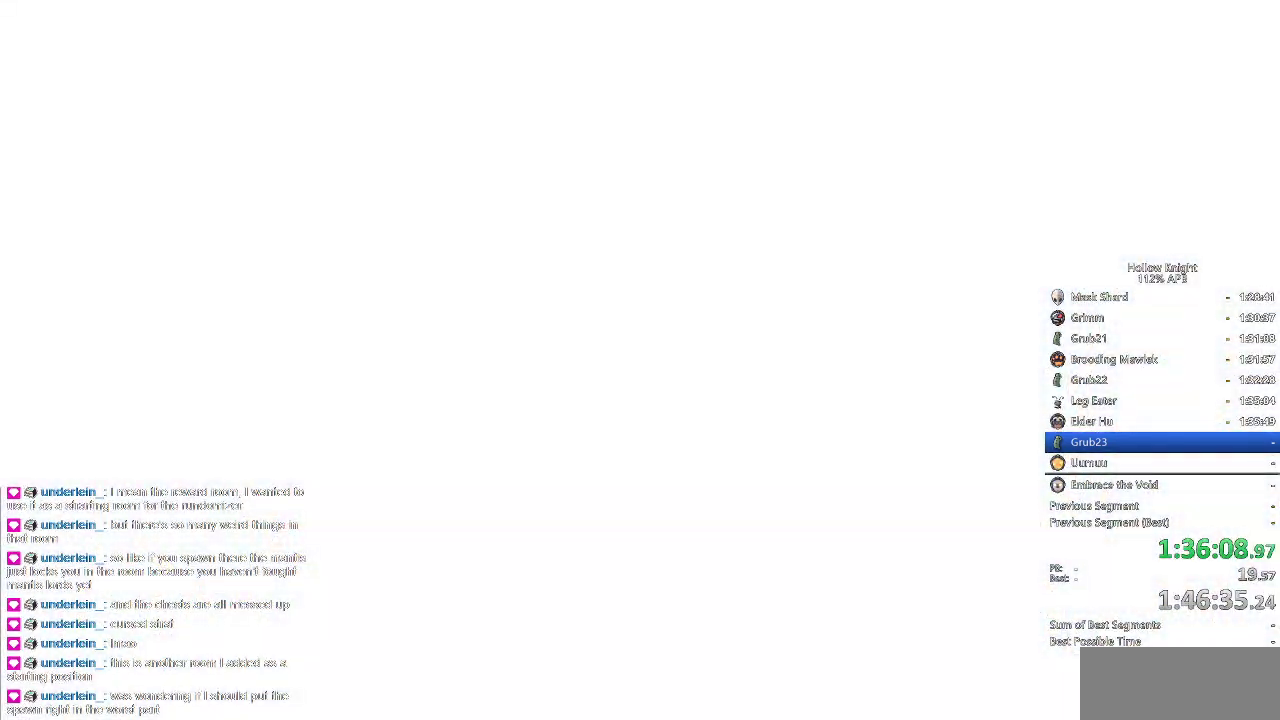
{"keys": [], "events": []}
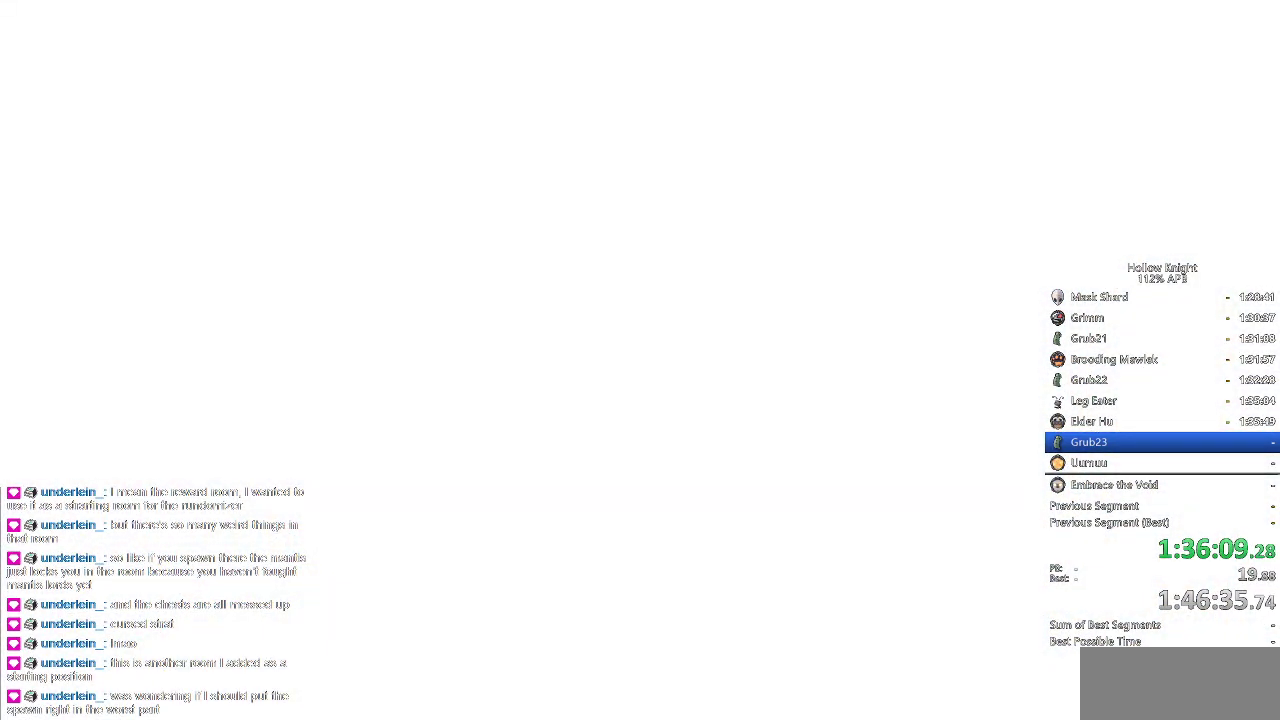
{"keys": [], "events": []}
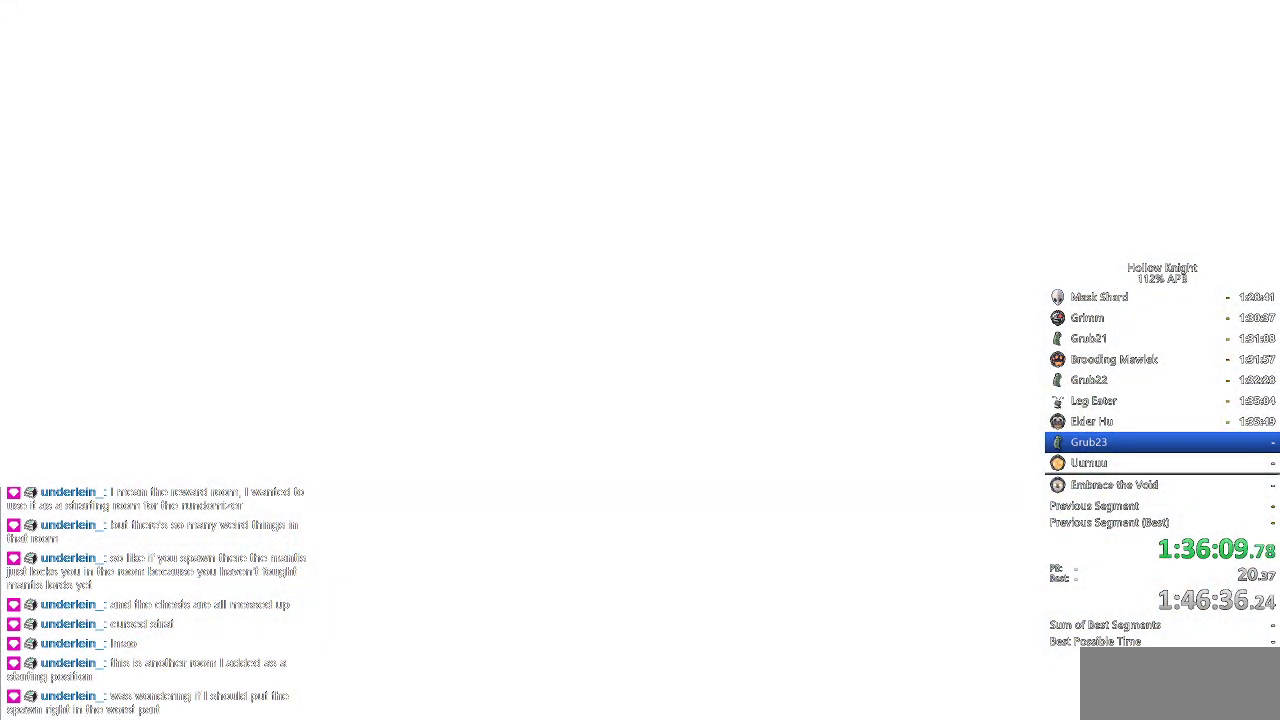
{"keys": [], "events": []}
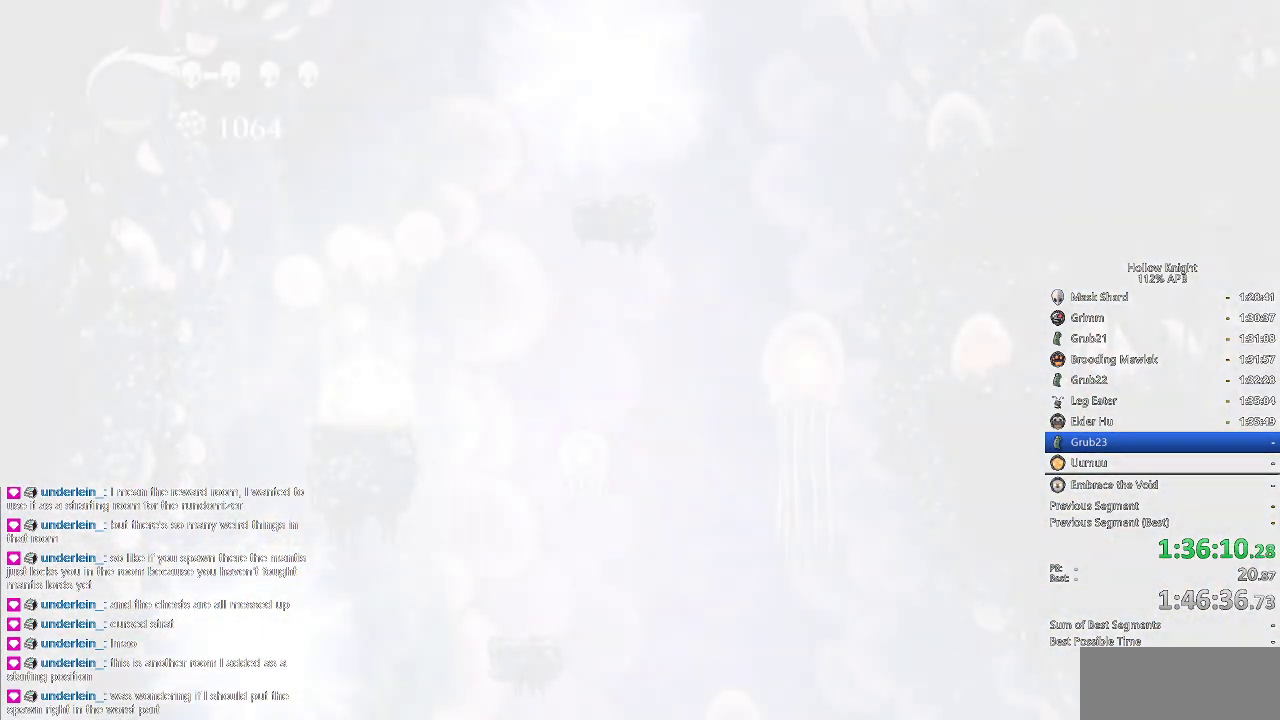
{"keys": [], "events": [[266, "down", "down"], [266, "left", "down"], [366, "down", "up"], [366, "left", "up"], [366, "right", "down"], [466, "right", "up"]]}
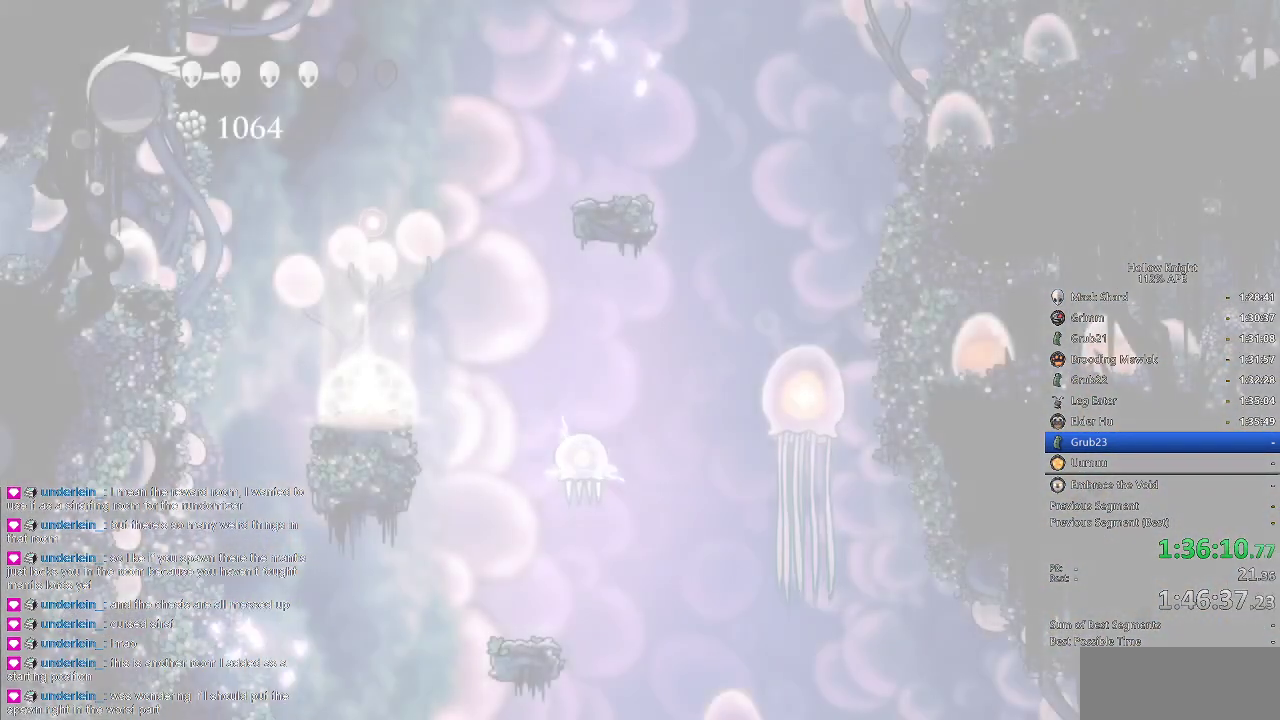
{"keys": [], "events": [[66, "right", "down"], [133, "right", "up"], [216, "right", "down"], [300, "right", "up"], [383, "right", "down"], [450, "right", "up"]]}
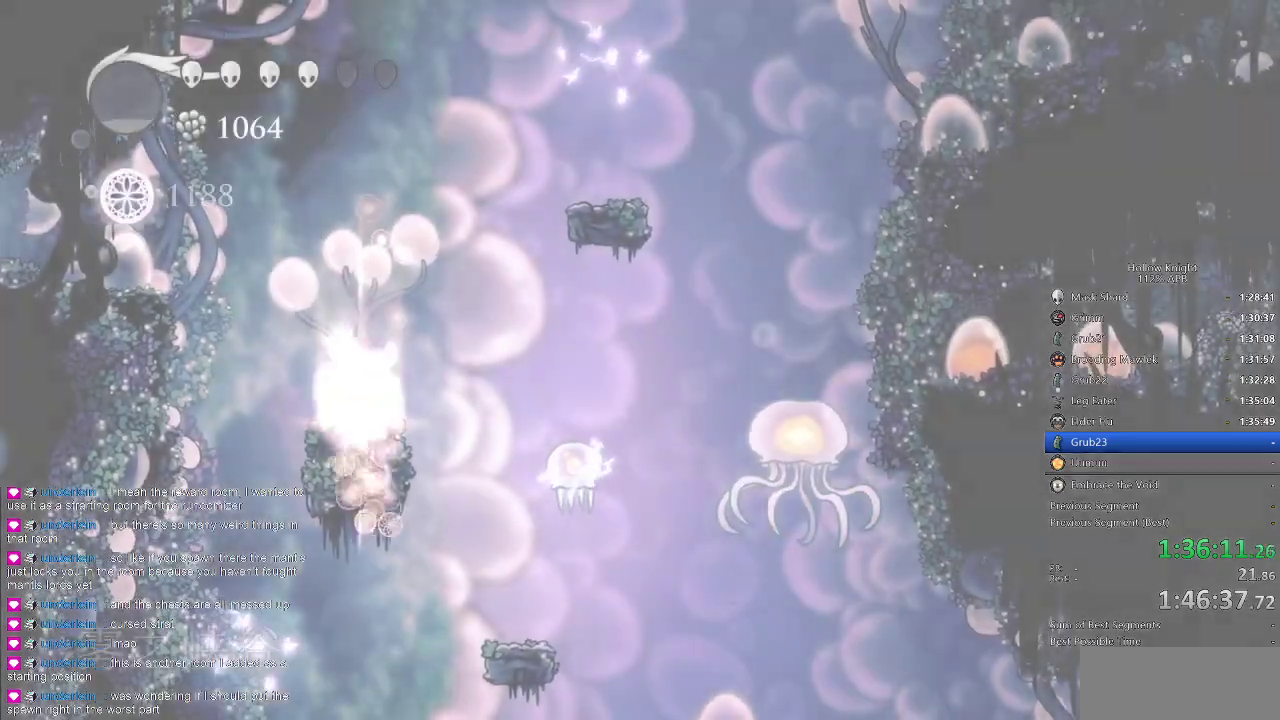
{"keys": [], "events": [[50, "right", "down"], [133, "right", "up"], [183, "right", "down"], [216, "right", "up"], [316, "right", "down"], [366, "right", "up"], [450, "right", "down"], [500, "right", "up"]]}
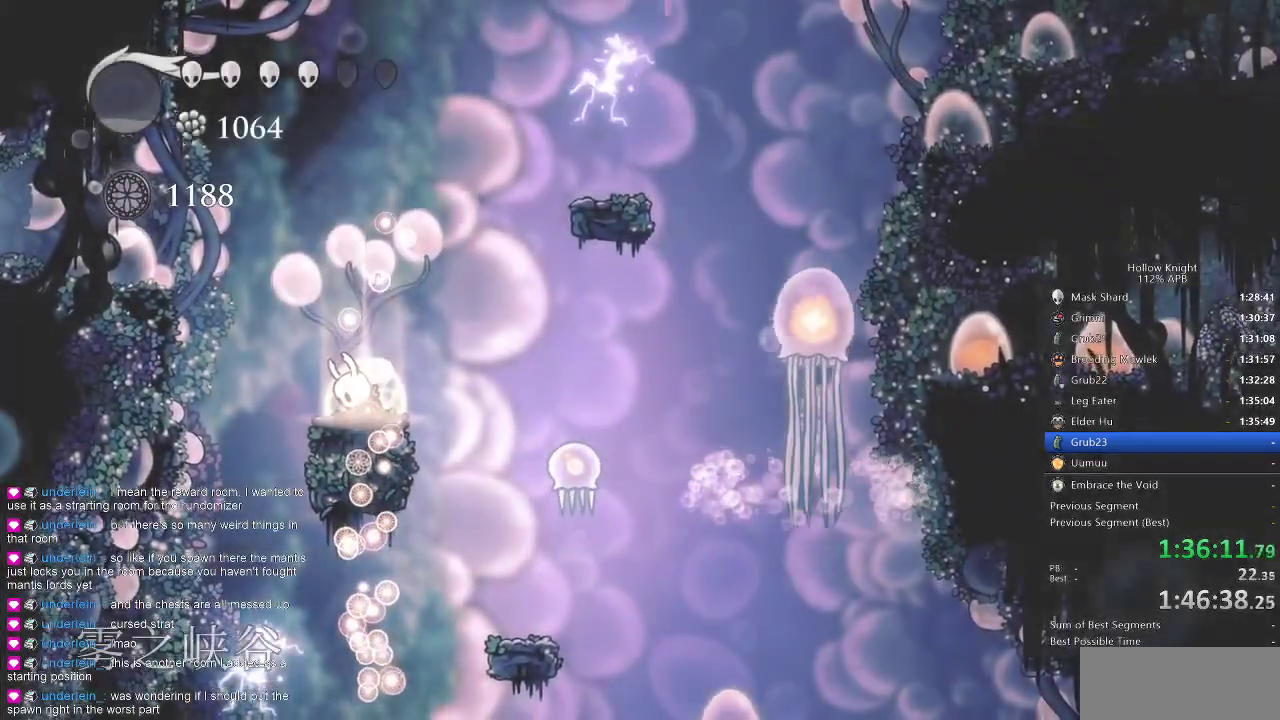
{"keys": ["right"], "events": [[16, "right", "down"], [133, "right", "up"], [183, "right", "down"], [266, "right", "up"], [316, "right", "down"], [366, "right", "up"], [466, "right", "down"]]}
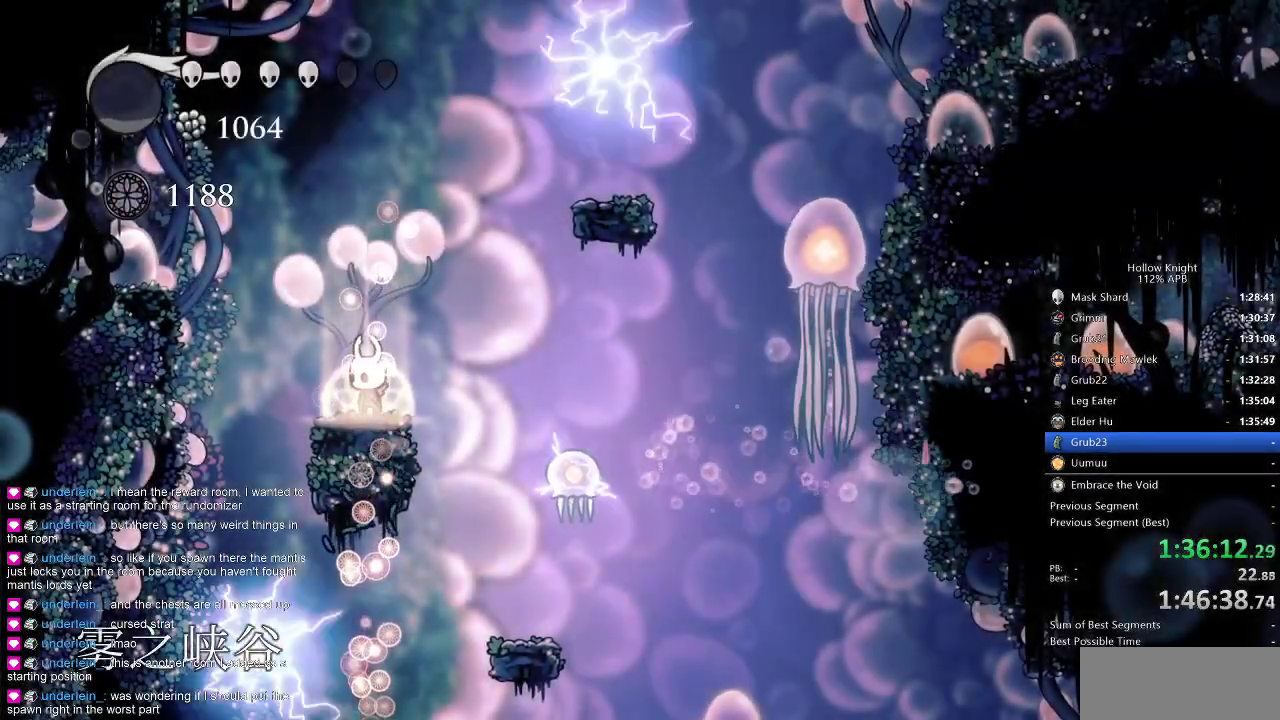
{"keys": ["right"], "events": [[50, "right", "up"], [233, "right", "down"]]}
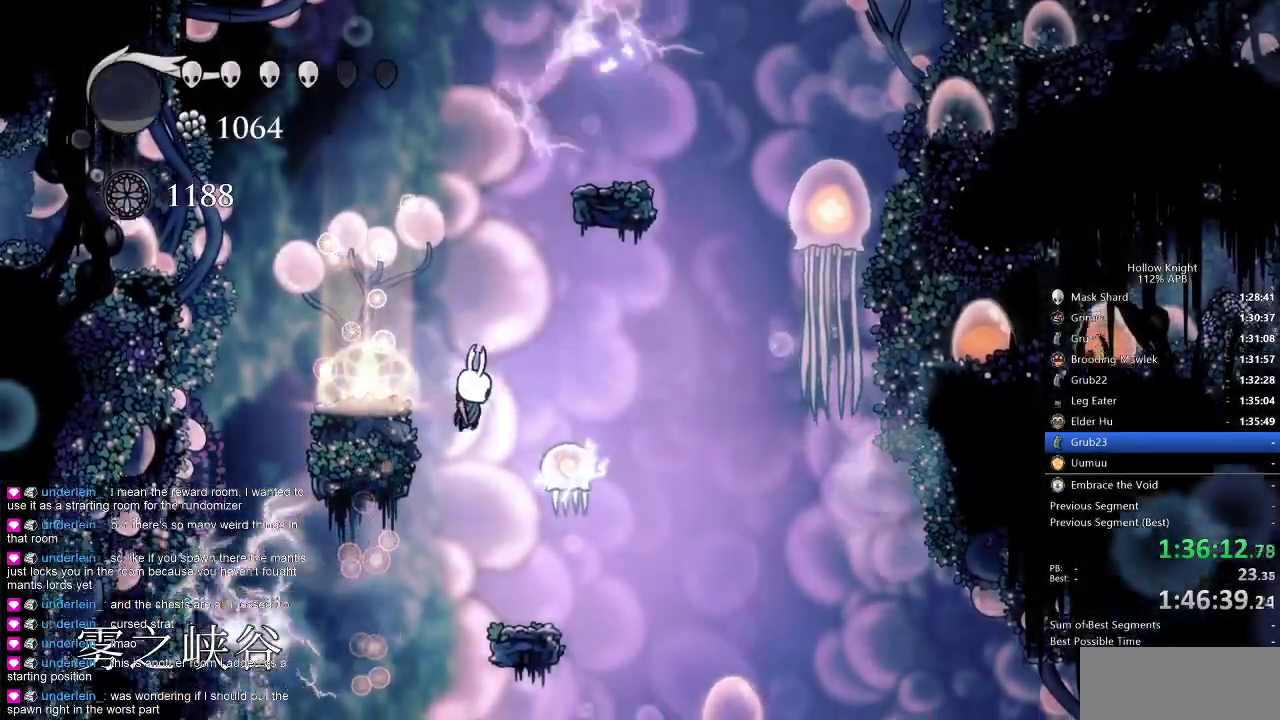
{"keys": [], "events": [[16, "nail", "down"], [16, "right", "up"], [116, "nail", "up"]]}
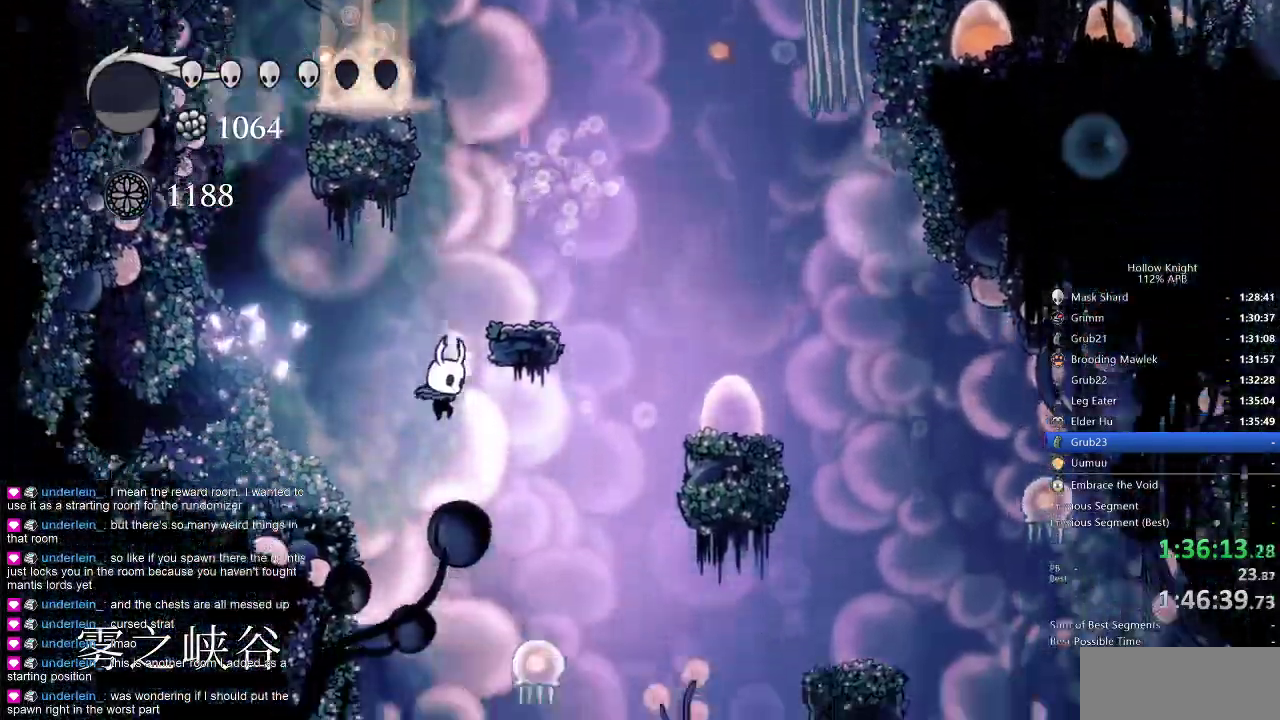
{"keys": ["down", "right"], "events": [[83, "jump", "down"], [333, "jump", "up"], [483, "right", "down"], [500, "down", "down"]]}
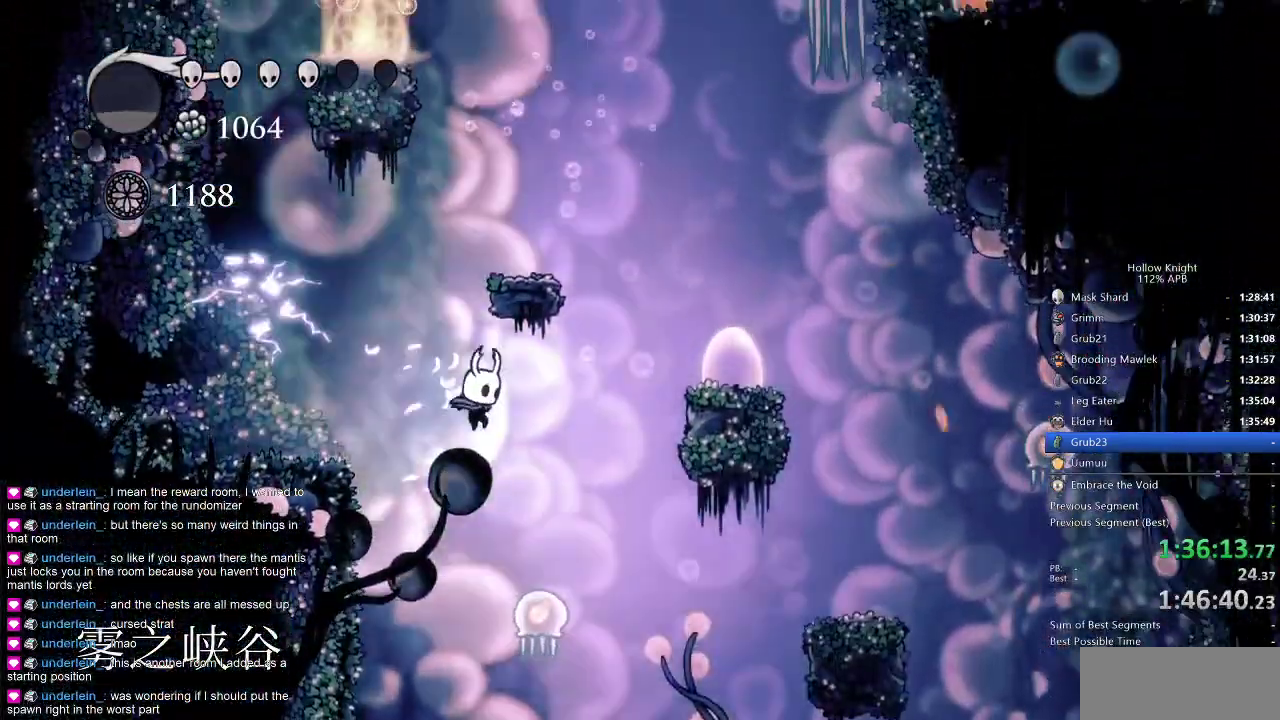
{"keys": ["down", "left"], "events": [[150, "nail", "down"], [150, "right", "up"], [233, "nail", "up"], [350, "left", "down"]]}
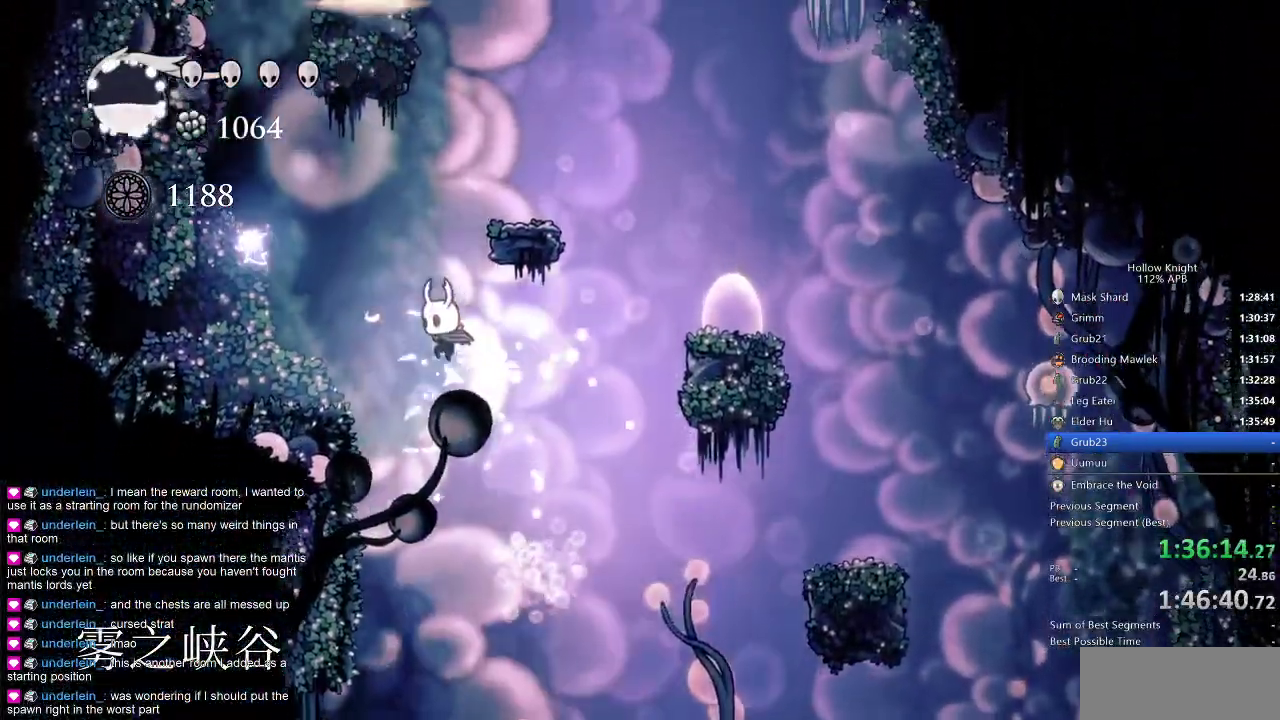
{"keys": ["left"], "events": [[16, "down", "up"]]}
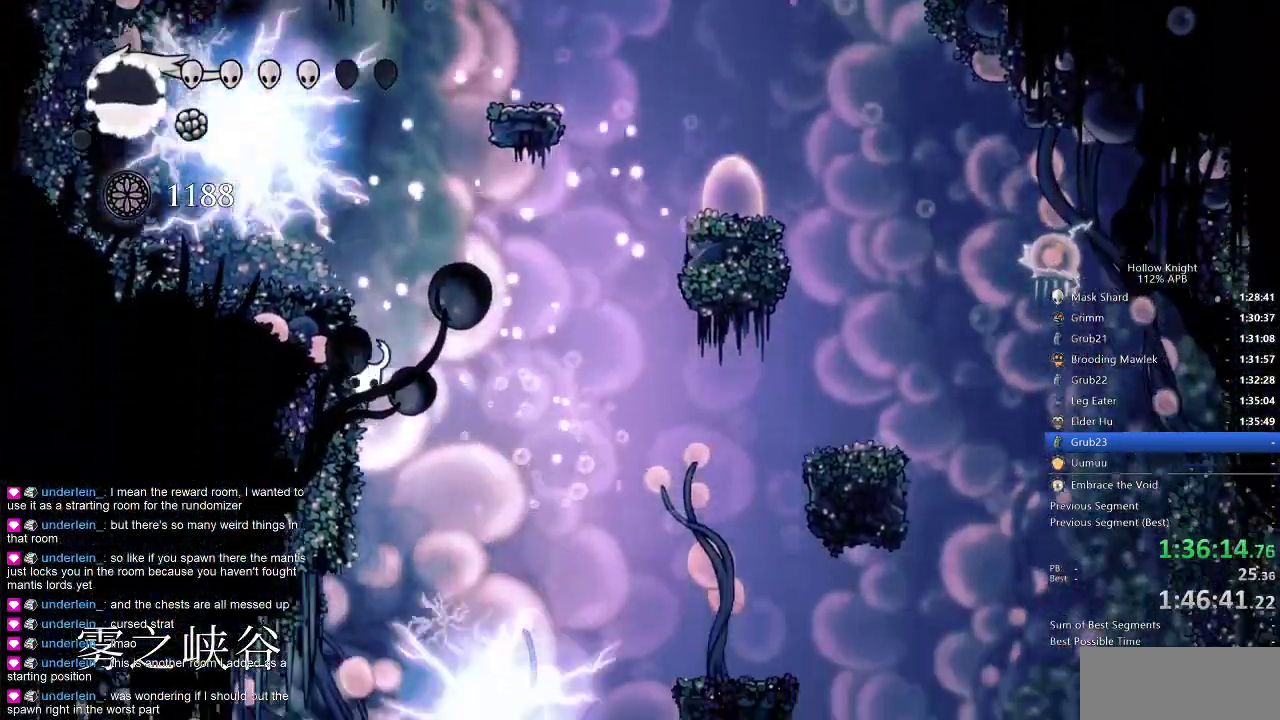
{"keys": ["right"], "events": [[133, "jump", "down"], [183, "right", "down"], [233, "left", "up"], [316, "jump", "up"]]}
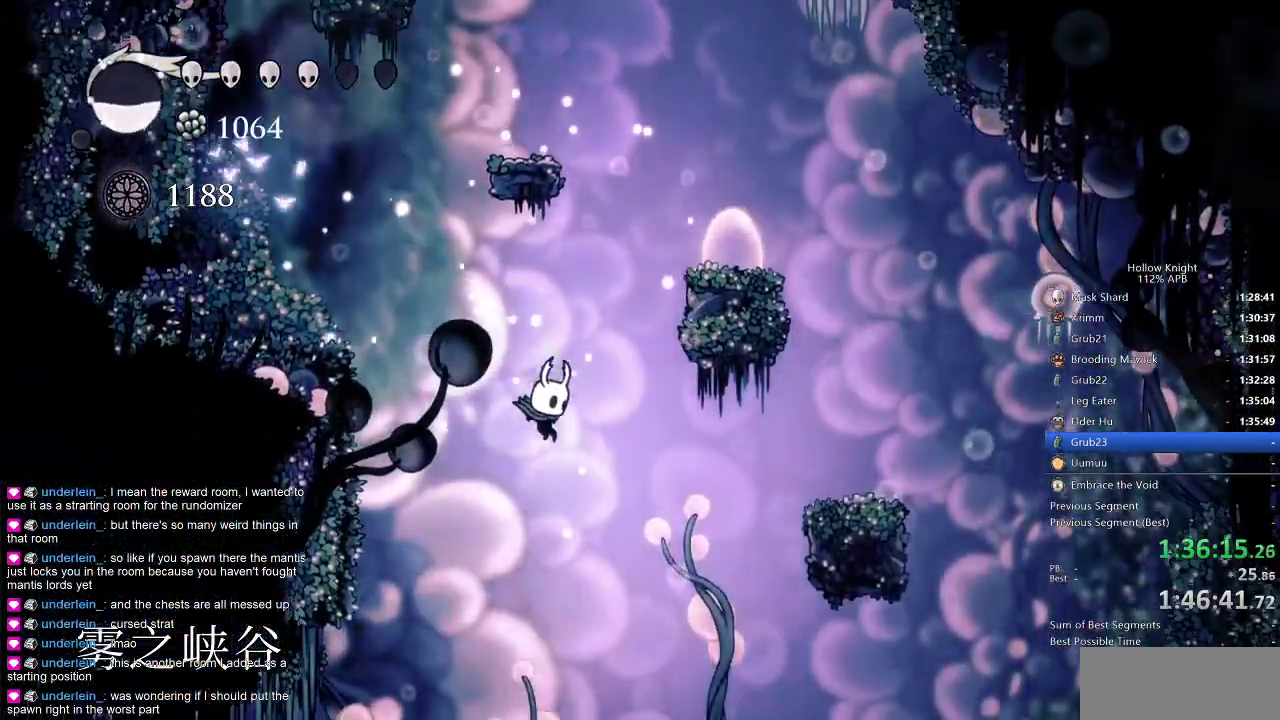
{"keys": ["left"], "events": [[116, "dash", "down"], [200, "dash", "up"], [233, "right", "up"], [333, "left", "down"]]}